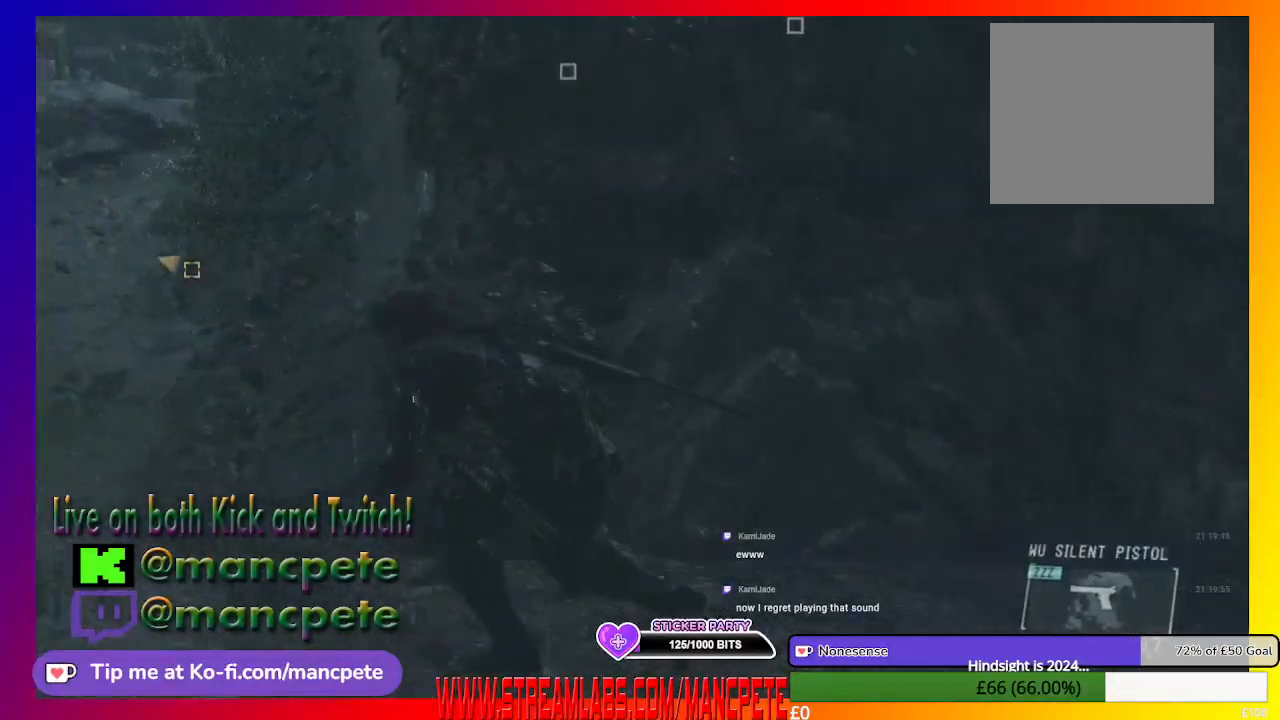
Gameplay with a controller (Xbox layout); each line is a JSON object with the inputs held at the frame after it. "events" lists button and stick changes between this image and that frame as [ms after this image, input, new state], when the widget could be followed in between.
{"buttons": [], "left_stick": "up", "right_stick": "center", "events": [[133, "right_stick", "left"], [233, "left_stick", "up"], [300, "right_stick", "center"]]}
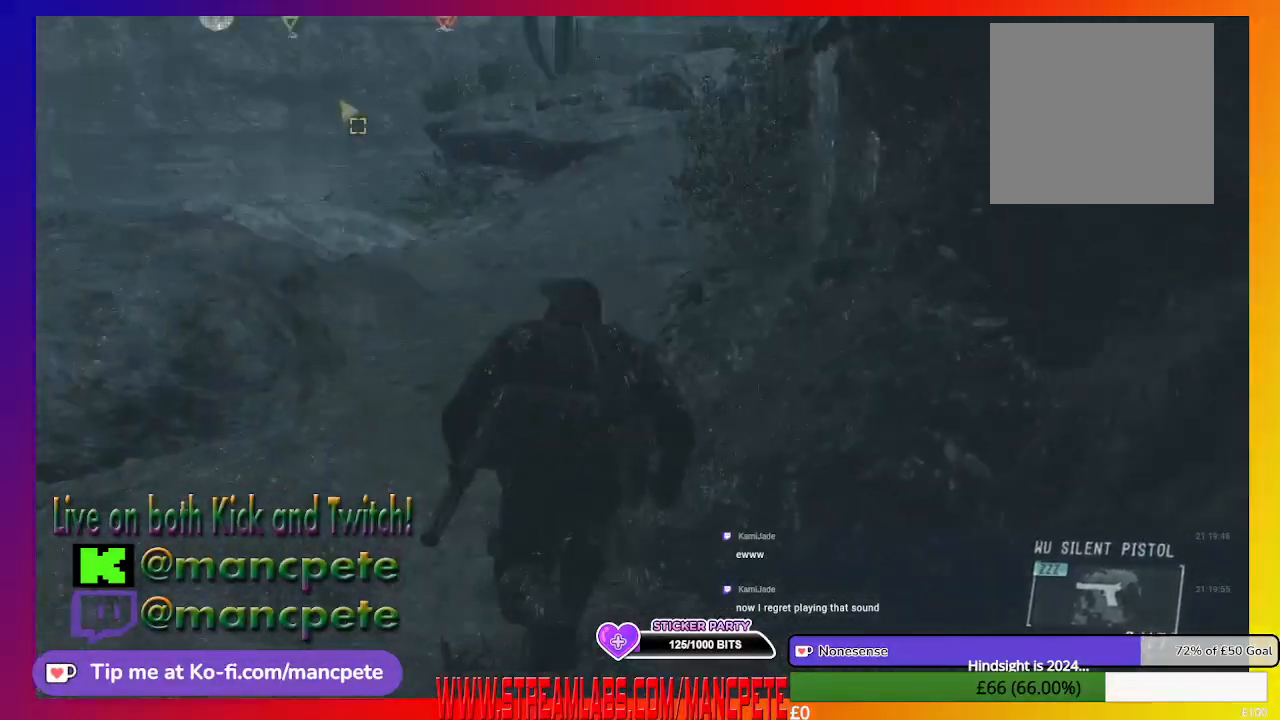
{"buttons": [], "left_stick": "up", "right_stick": "center", "events": []}
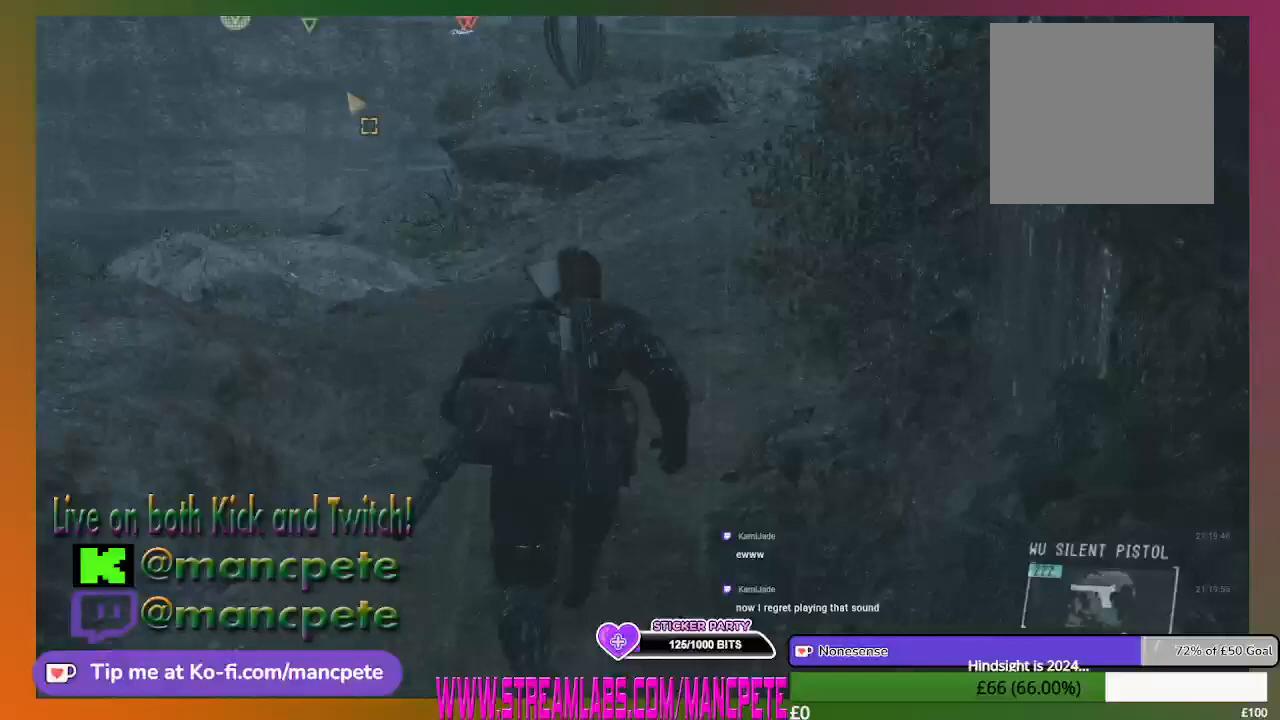
{"buttons": [], "left_stick": "up", "right_stick": "center", "events": []}
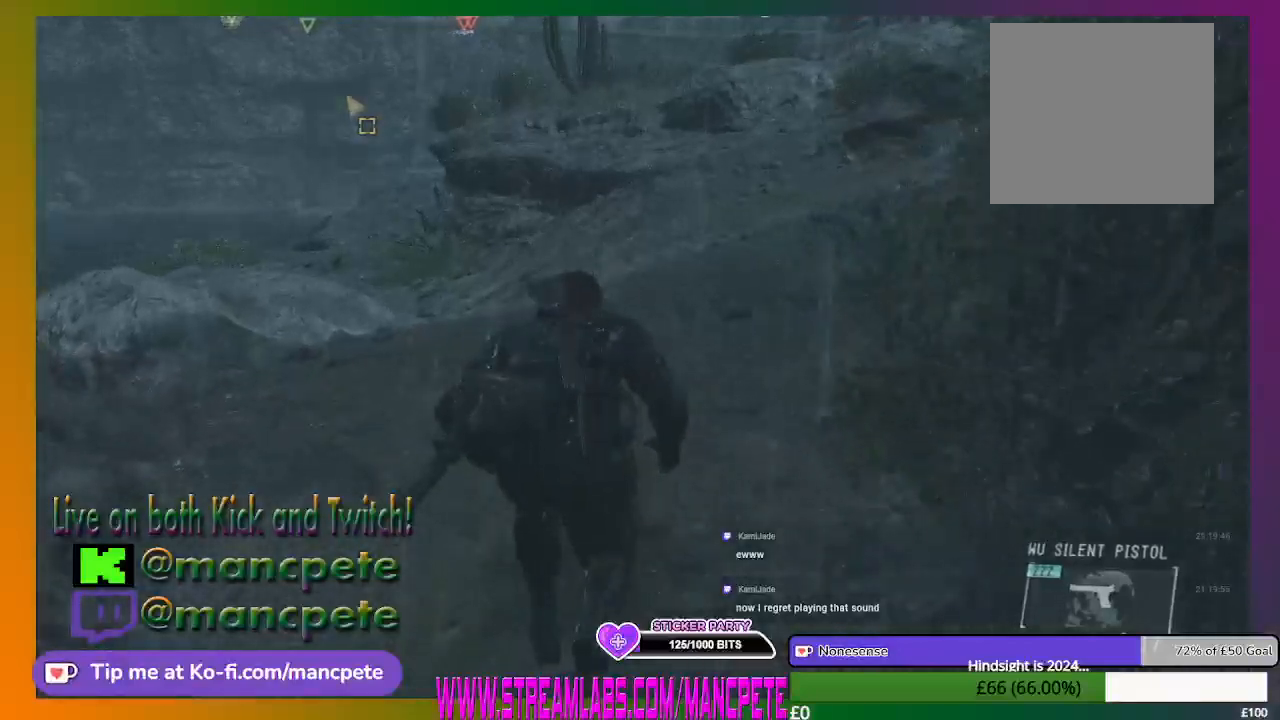
{"buttons": [], "left_stick": "up", "right_stick": "center", "events": []}
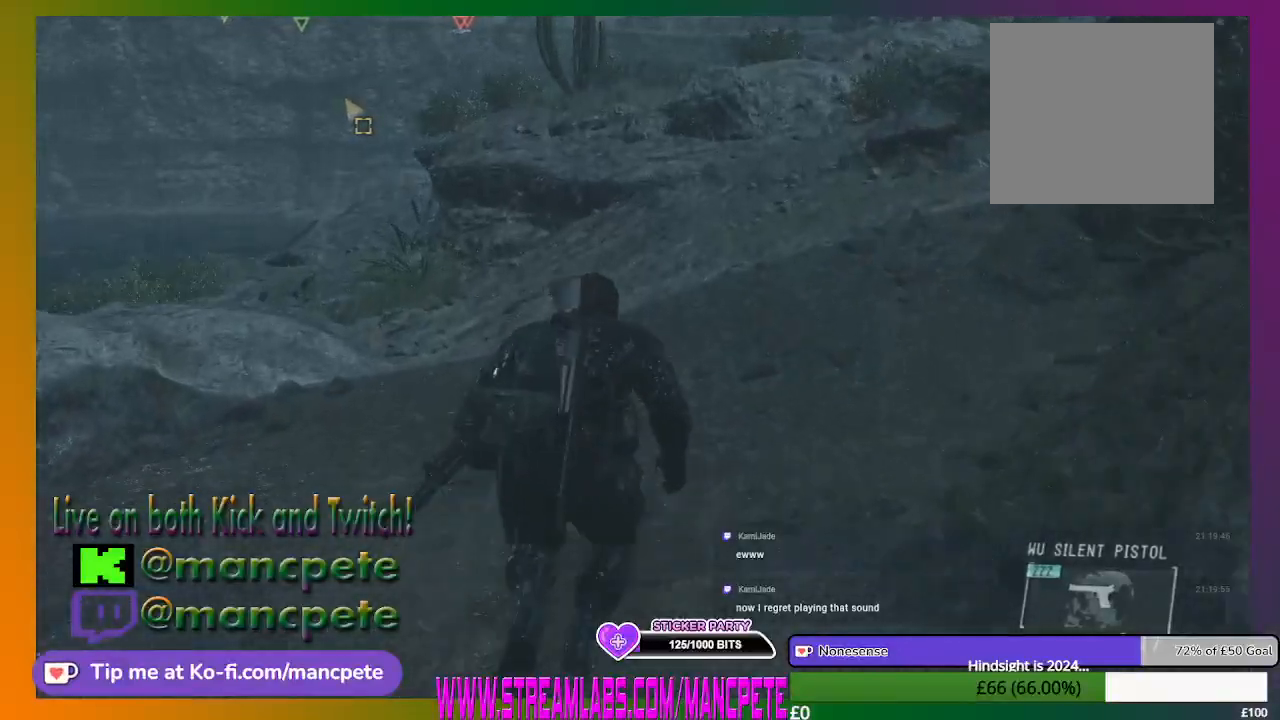
{"buttons": [], "left_stick": "up", "right_stick": "center", "events": [[100, "right_stick", "down-right"], [300, "right_stick", "center"]]}
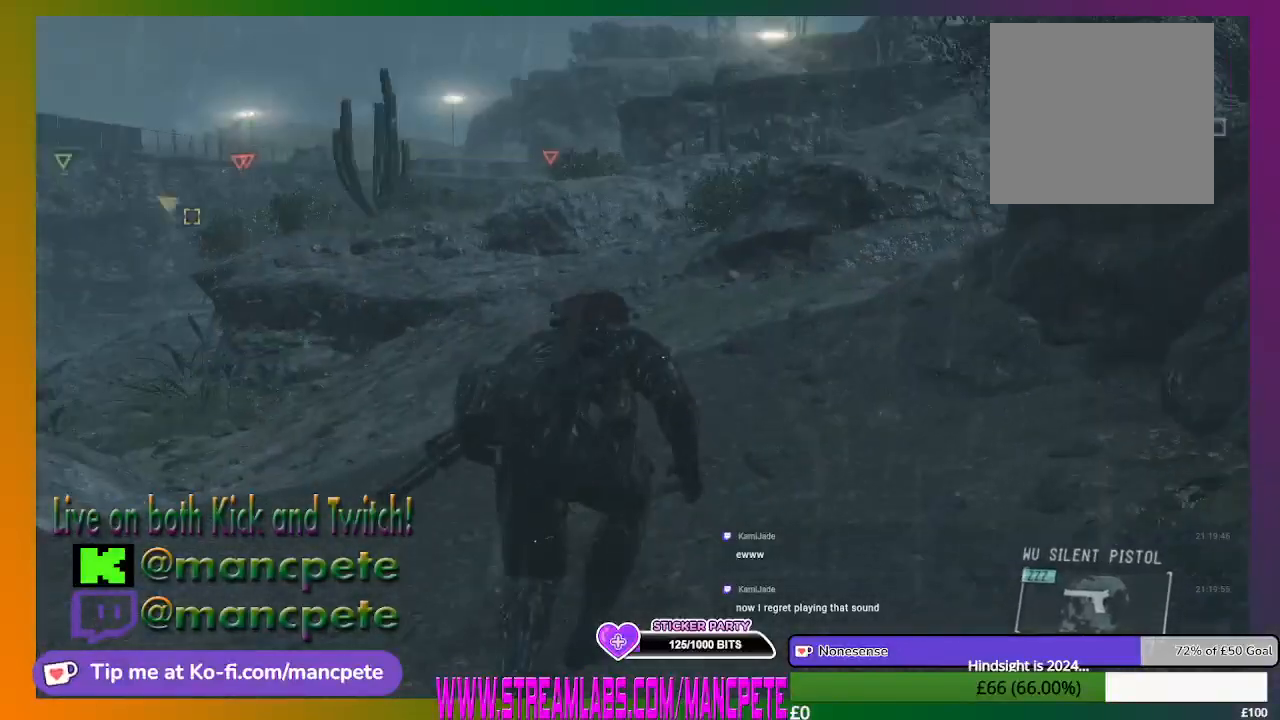
{"buttons": [], "left_stick": "up", "right_stick": "center", "events": []}
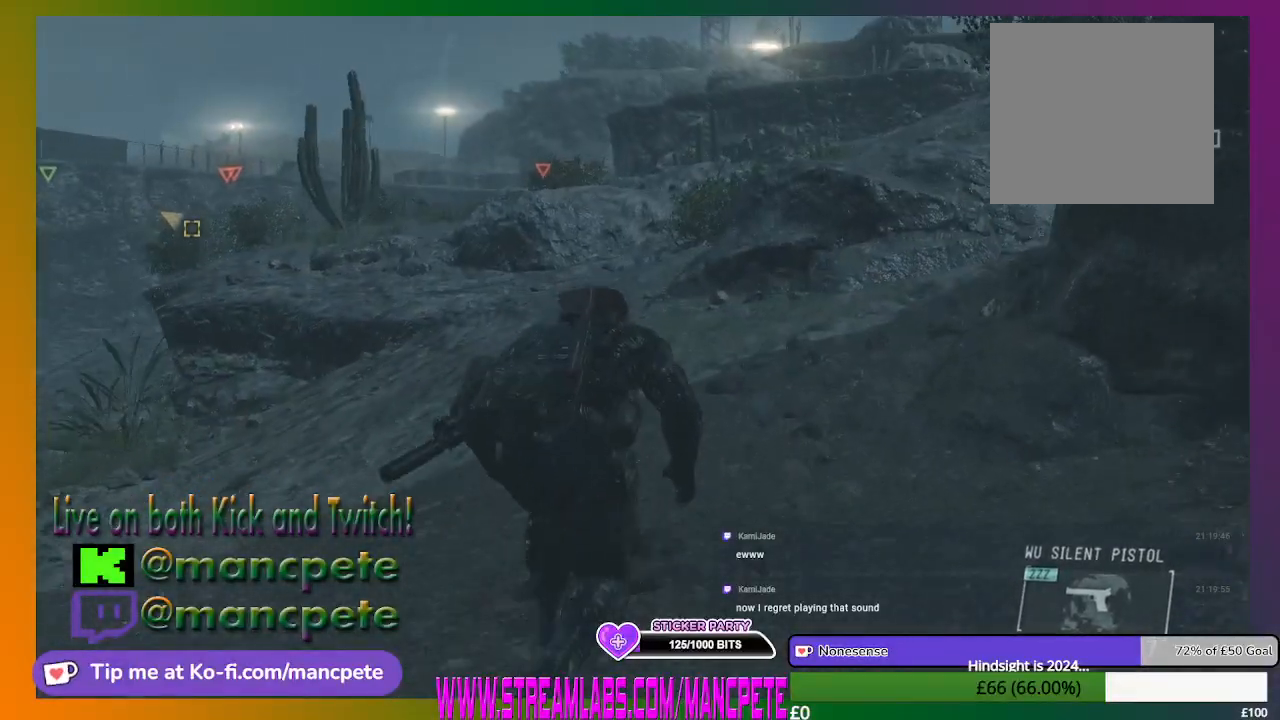
{"buttons": [], "left_stick": "up", "right_stick": "left", "events": [[467, "right_stick", "left"]]}
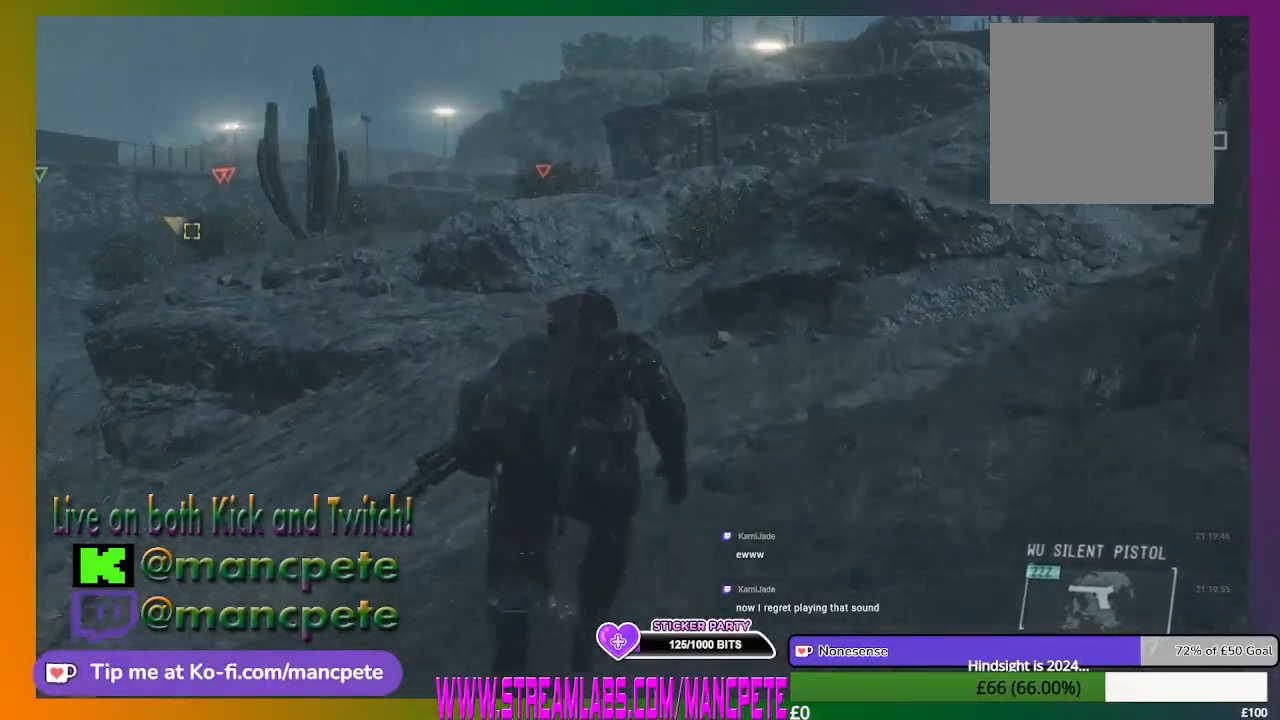
{"buttons": [], "left_stick": "up", "right_stick": "center", "events": [[200, "right_stick", "center"]]}
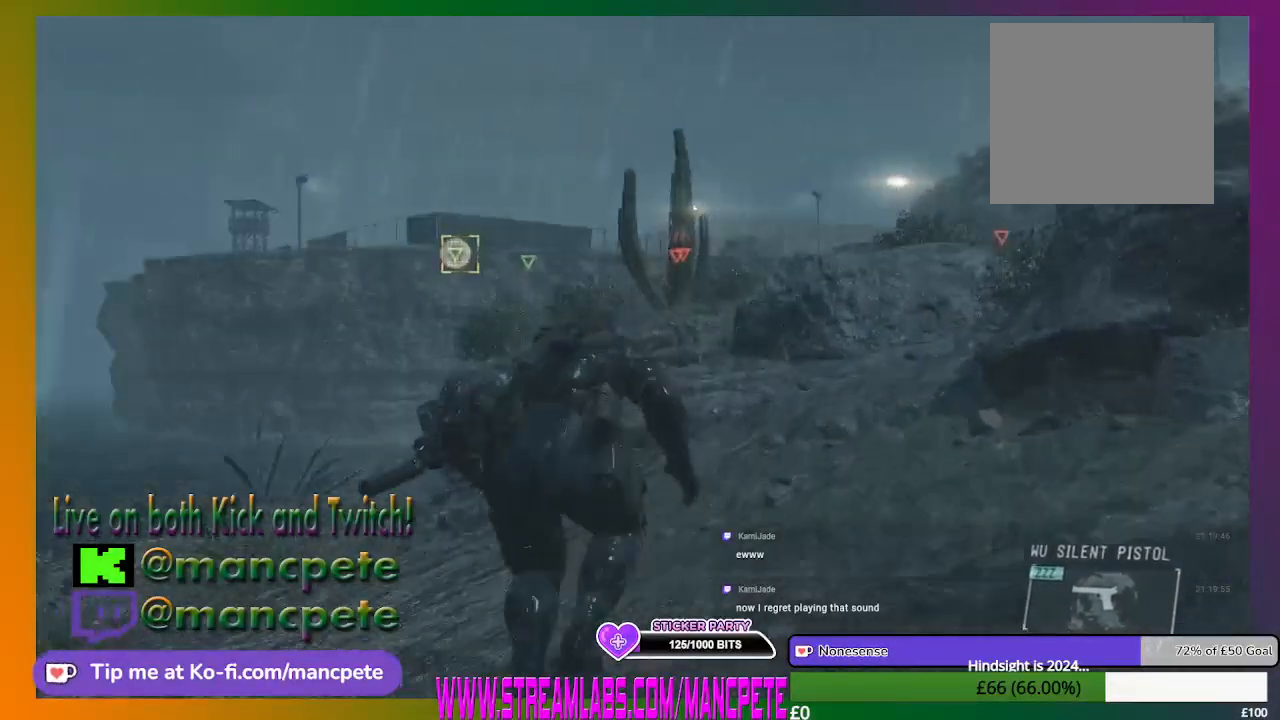
{"buttons": [], "left_stick": "up", "right_stick": "center", "events": []}
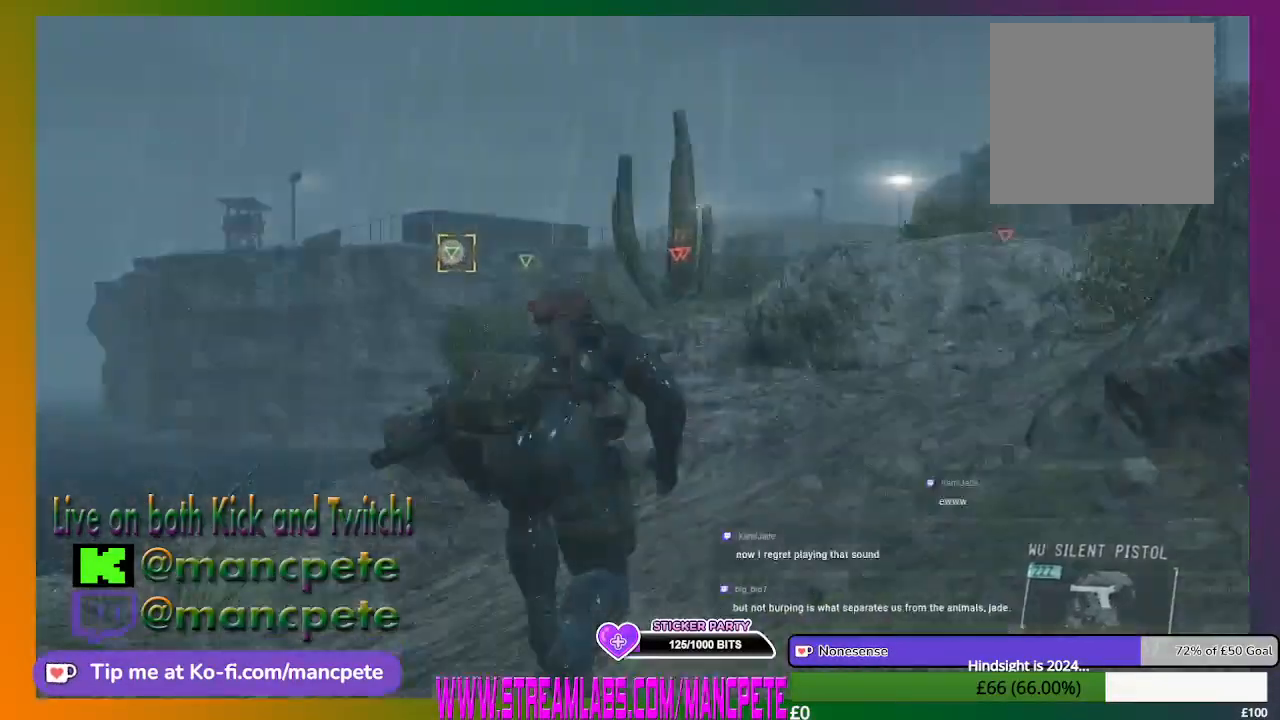
{"buttons": [], "left_stick": "up-right", "right_stick": "center", "events": [[233, "left_stick", "up-right"]]}
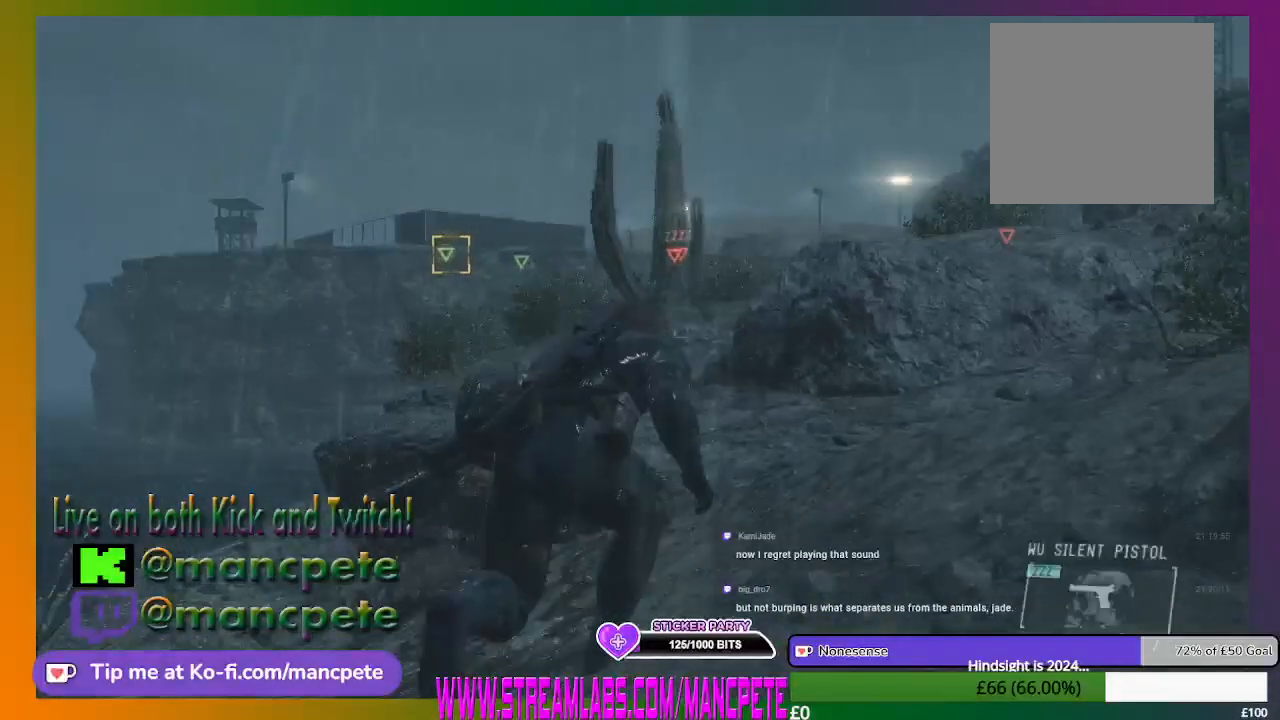
{"buttons": [], "left_stick": "up", "right_stick": "center", "events": [[200, "left_stick", "up"]]}
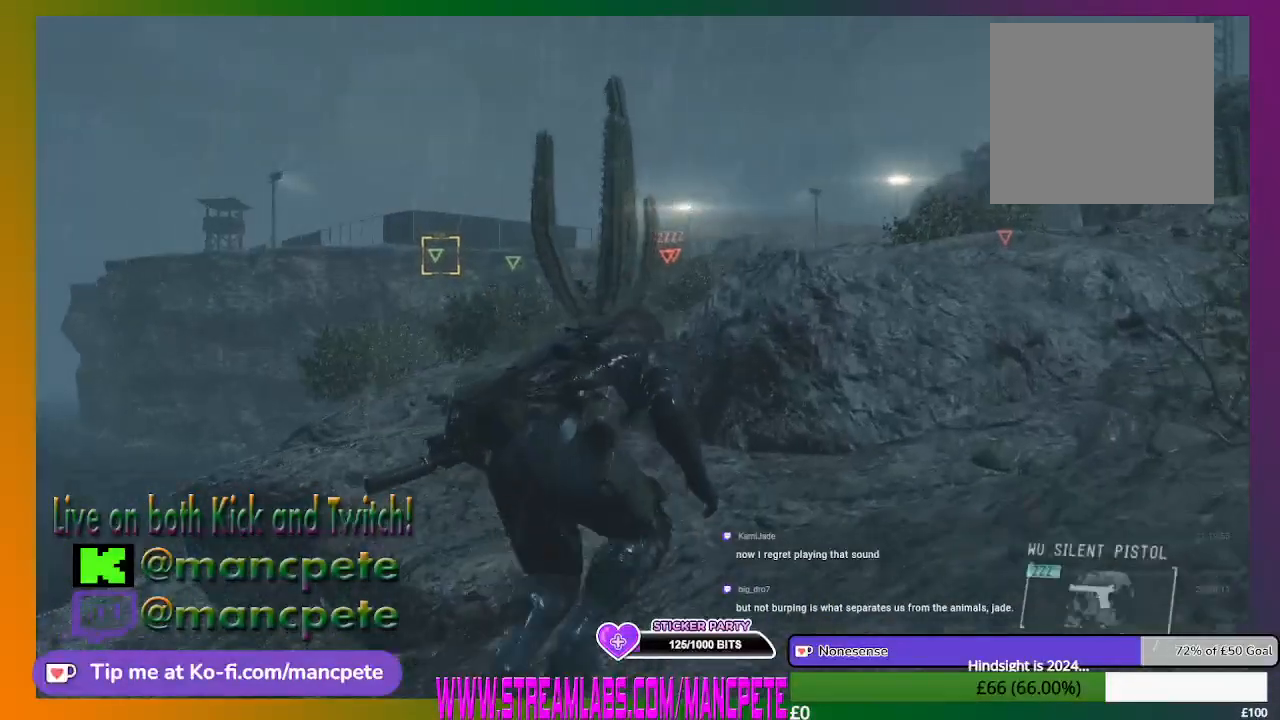
{"buttons": [], "left_stick": "up", "right_stick": "center", "events": [[300, "right_stick", "up"], [467, "right_stick", "center"]]}
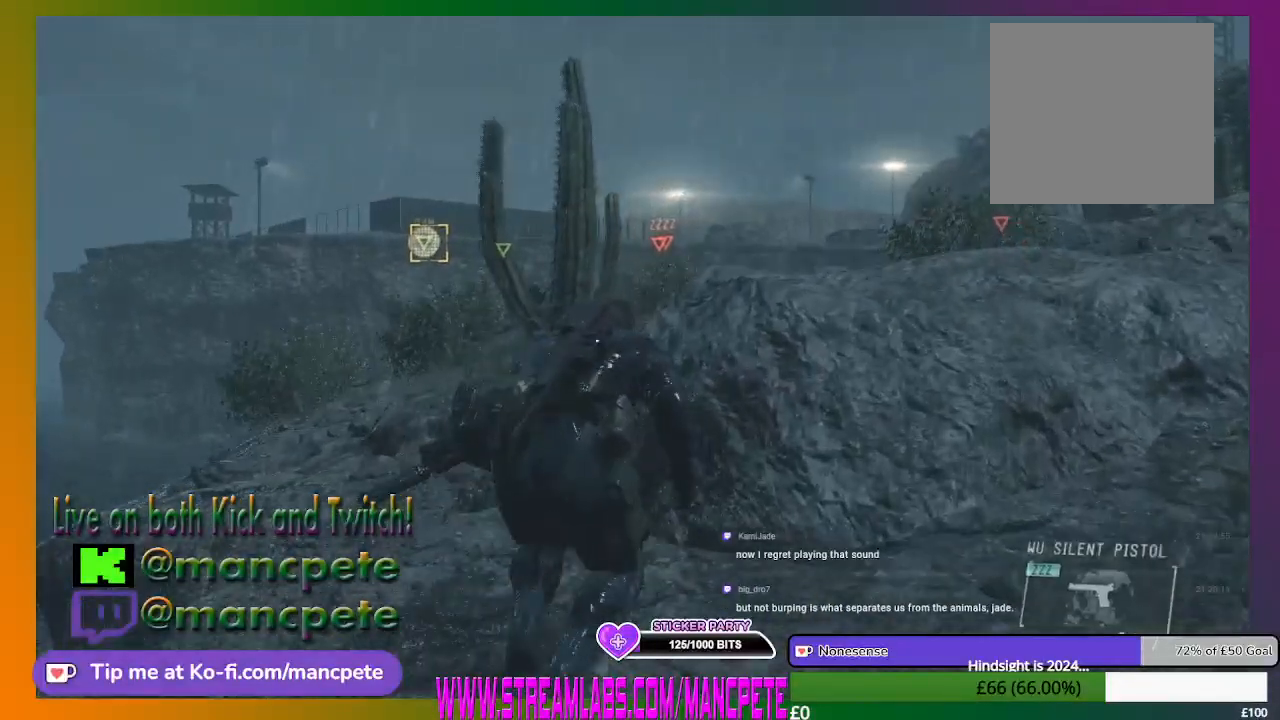
{"buttons": [], "left_stick": "up", "right_stick": "center", "events": []}
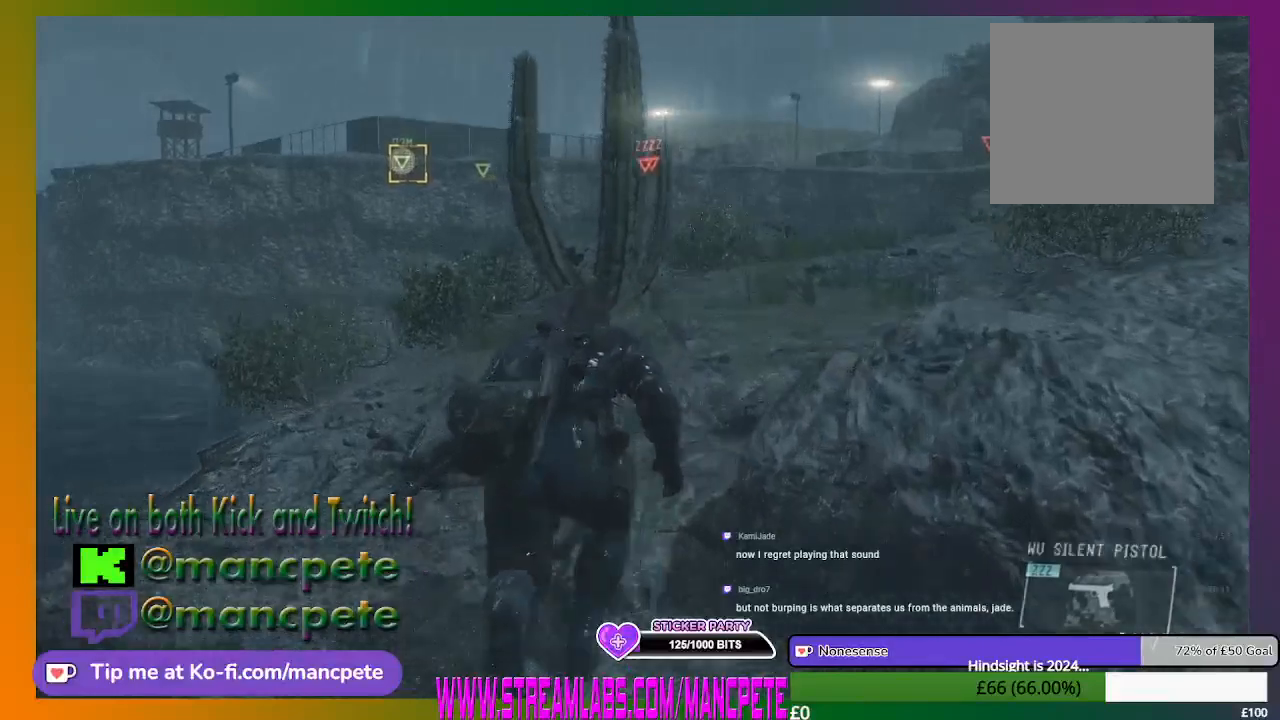
{"buttons": [], "left_stick": "up-right", "right_stick": "center", "events": [[100, "left_stick", "up-right"], [167, "right_stick", "right"], [400, "right_stick", "center"]]}
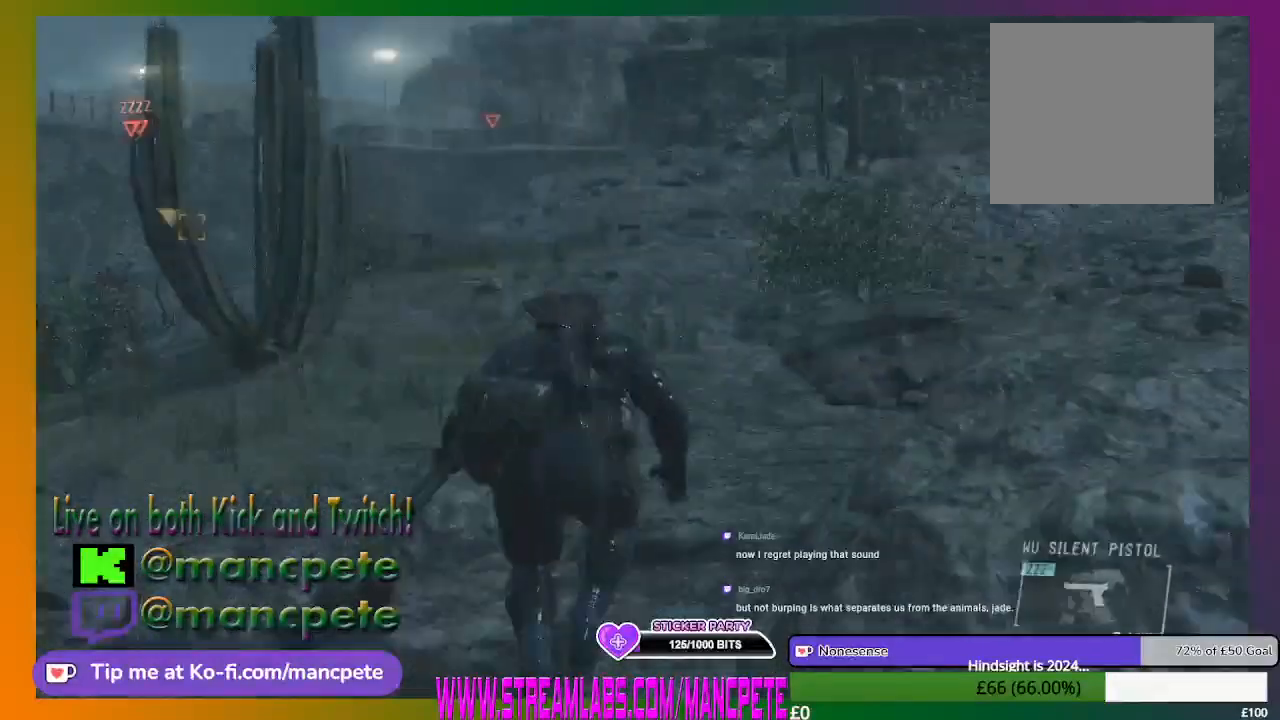
{"buttons": [], "left_stick": "up", "right_stick": "center", "events": [[67, "left_stick", "up"]]}
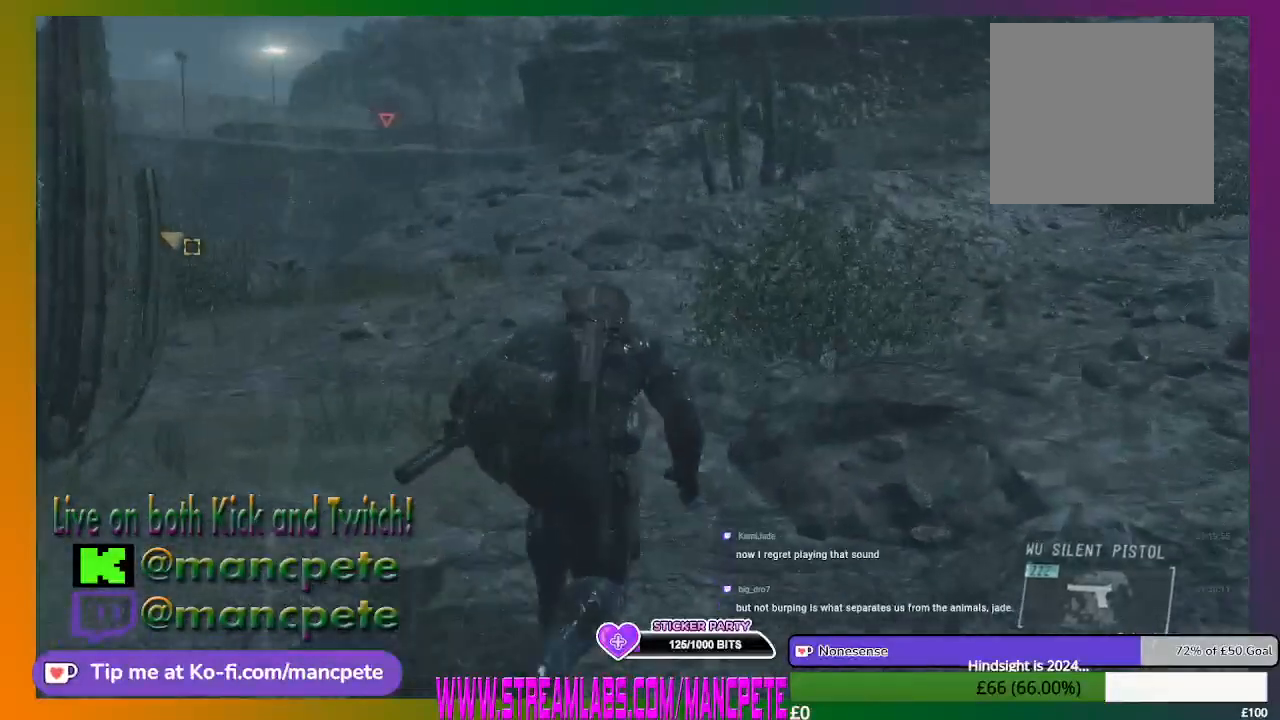
{"buttons": [], "left_stick": "up", "right_stick": "center", "events": [[233, "right_stick", "down-left"], [433, "right_stick", "center"]]}
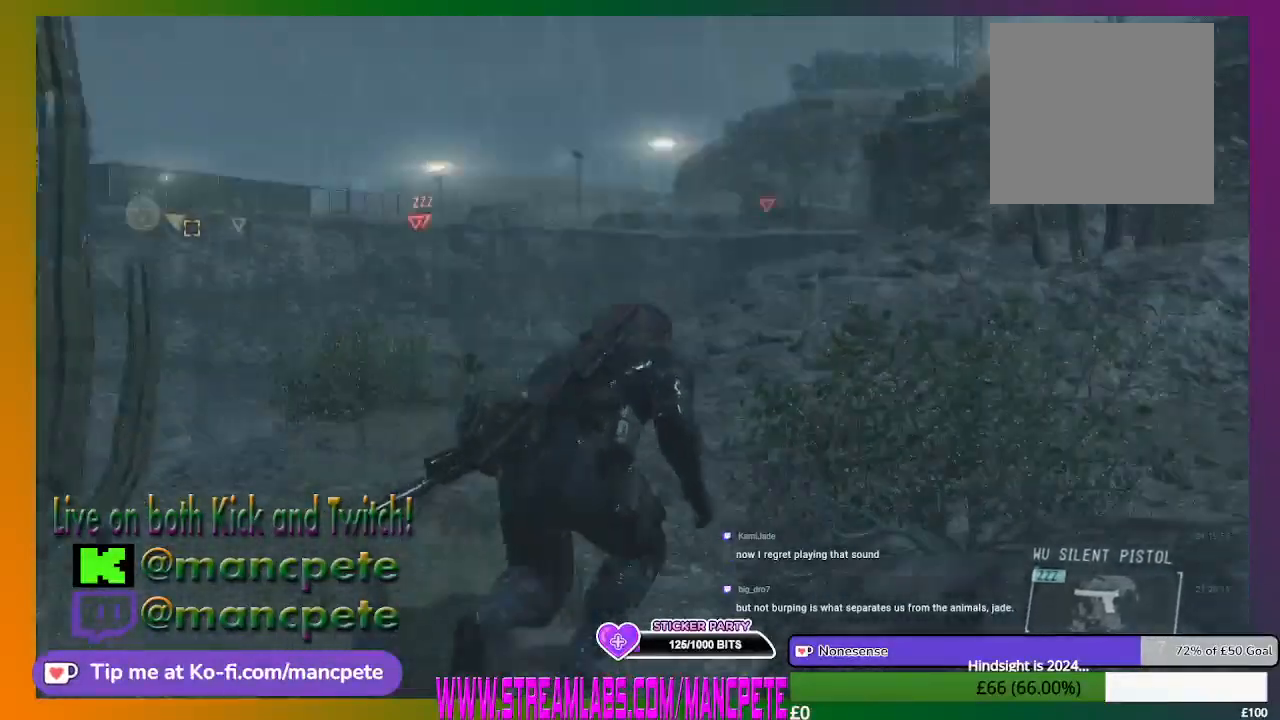
{"buttons": [], "left_stick": "up", "right_stick": "center", "events": []}
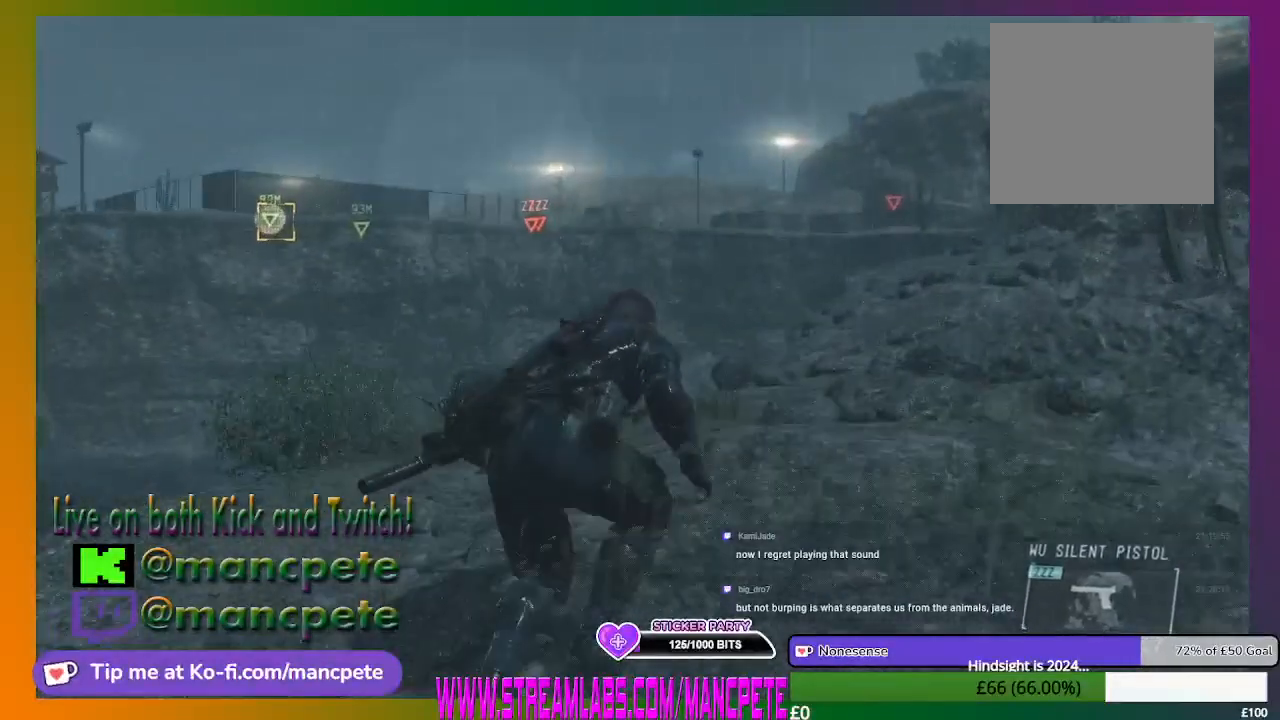
{"buttons": [], "left_stick": "up-right", "right_stick": "center", "events": [[400, "left_stick", "up-right"]]}
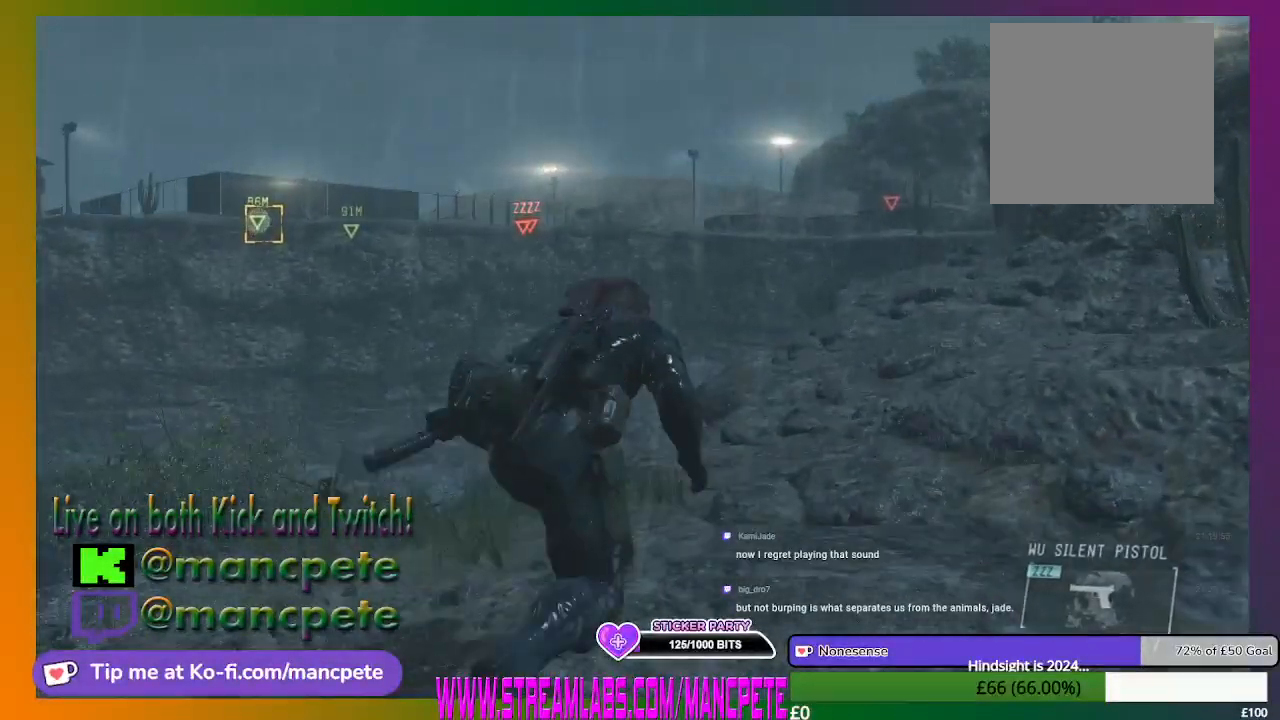
{"buttons": [], "left_stick": "up-right", "right_stick": "center", "events": [[33, "right_stick", "right"], [200, "right_stick", "center"]]}
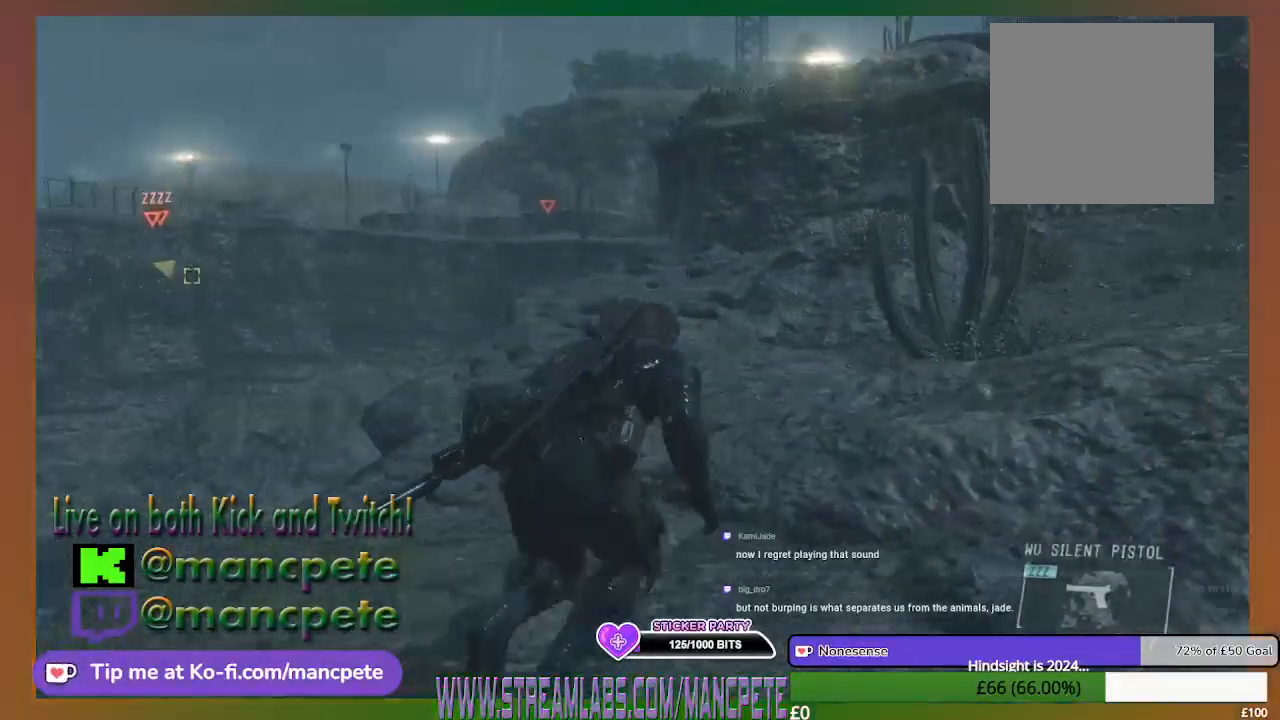
{"buttons": [], "left_stick": "up", "right_stick": "center", "events": [[167, "left_stick", "up"]]}
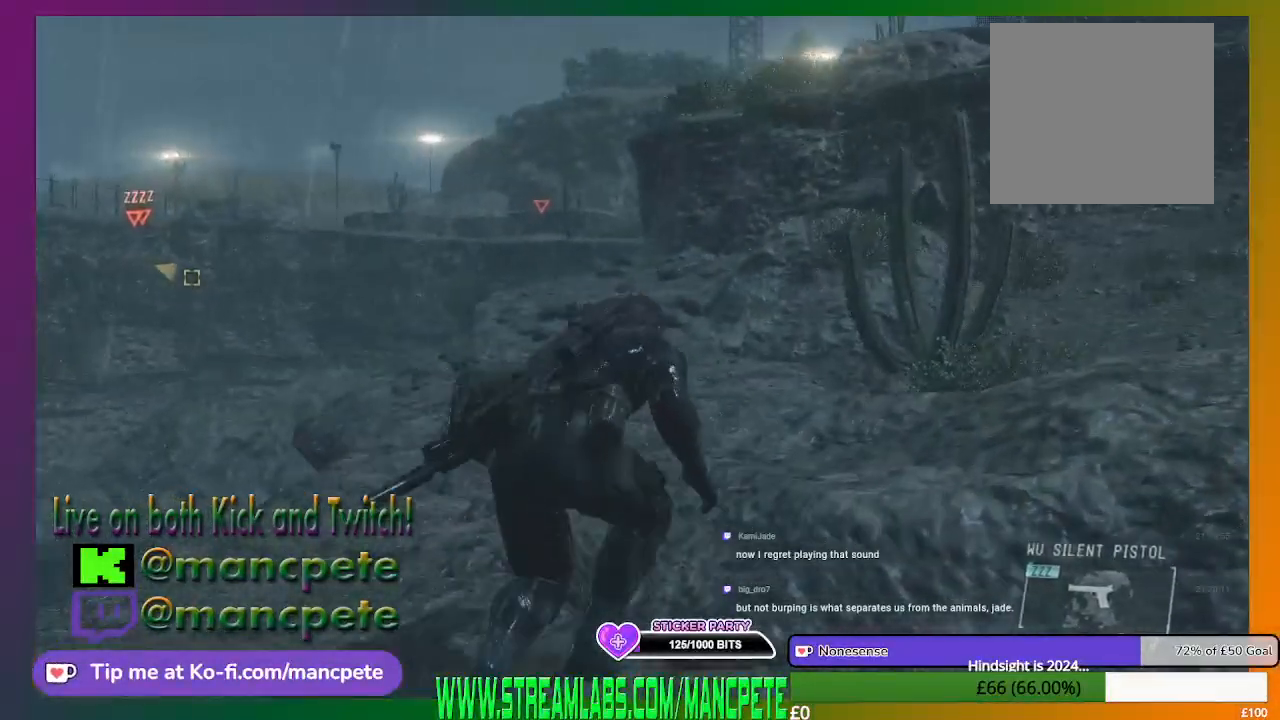
{"buttons": [], "left_stick": "up", "right_stick": "center", "events": []}
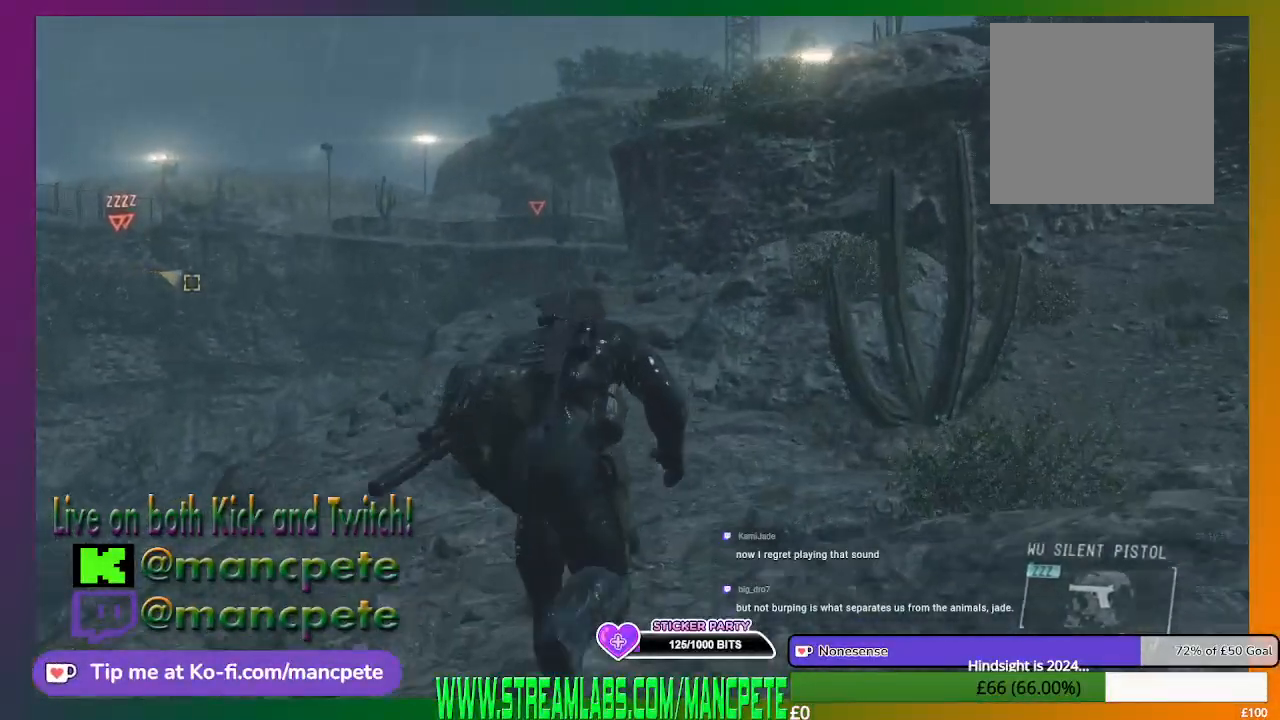
{"buttons": [], "left_stick": "up", "right_stick": "center", "events": []}
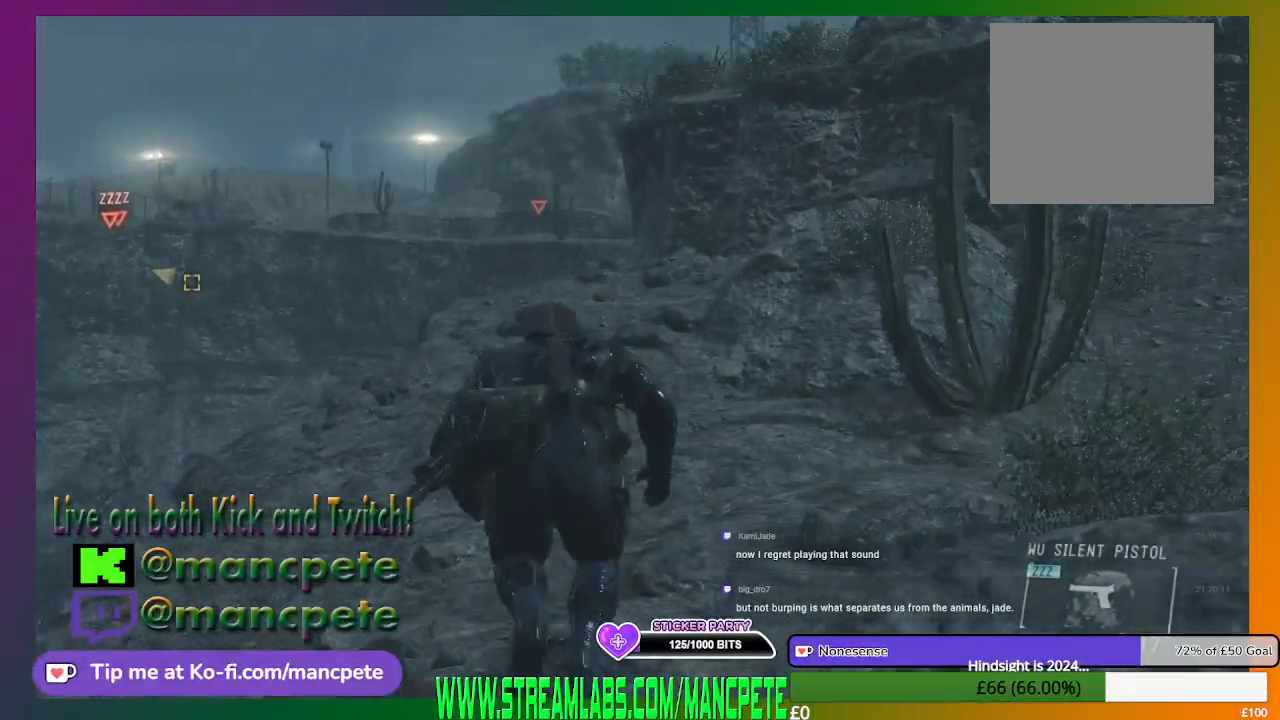
{"buttons": [], "left_stick": "up", "right_stick": "center", "events": []}
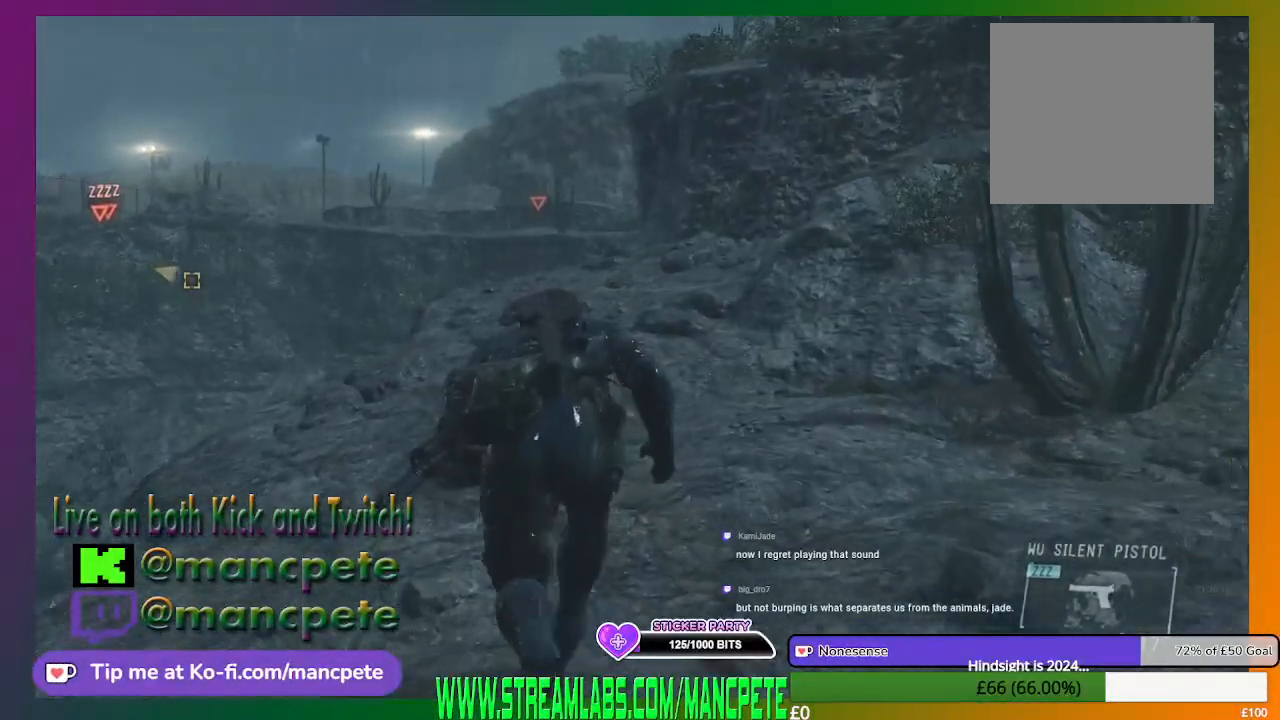
{"buttons": [], "left_stick": "up", "right_stick": "center", "events": []}
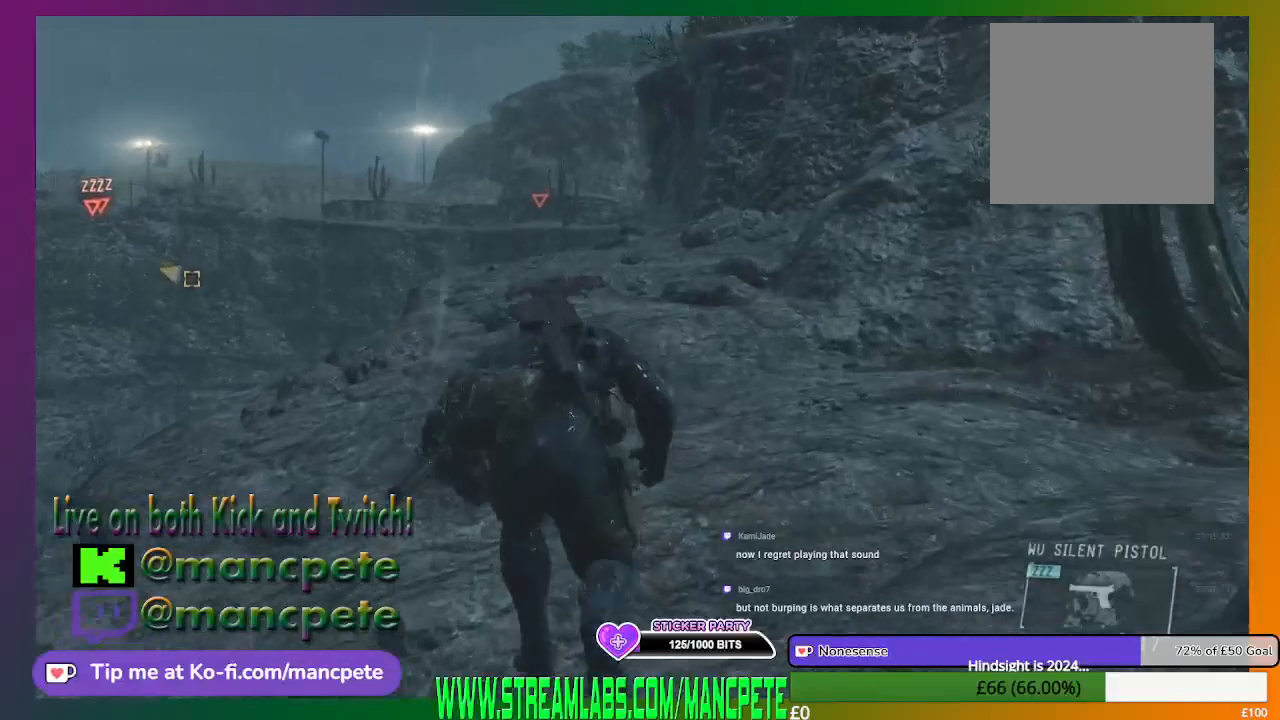
{"buttons": [], "left_stick": "up", "right_stick": "center", "events": []}
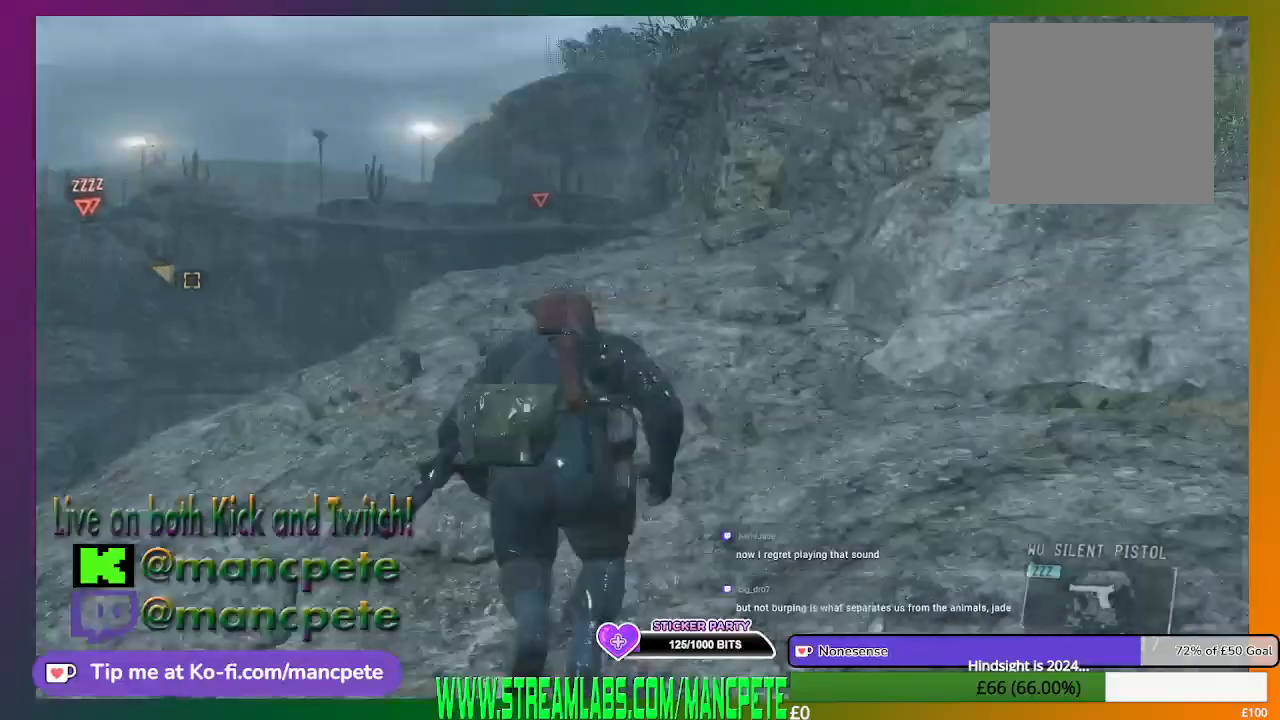
{"buttons": [], "left_stick": "up", "right_stick": "center", "events": []}
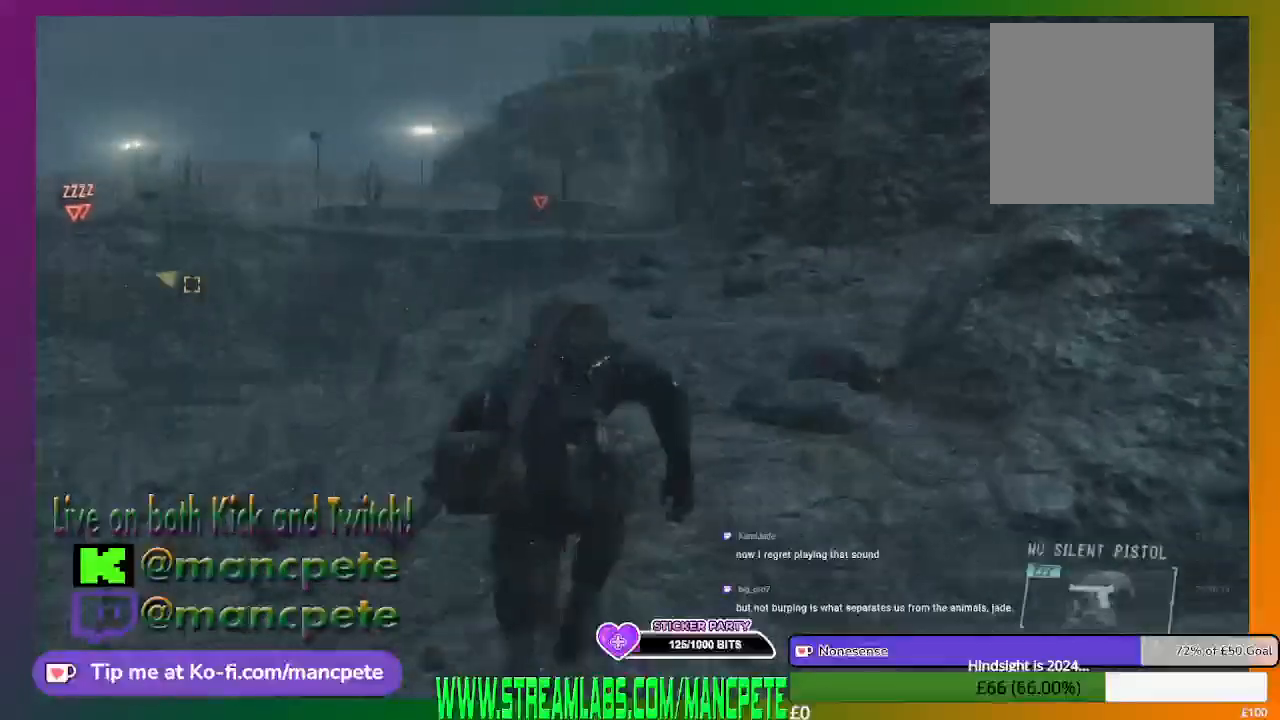
{"buttons": [], "left_stick": "up", "right_stick": "center", "events": []}
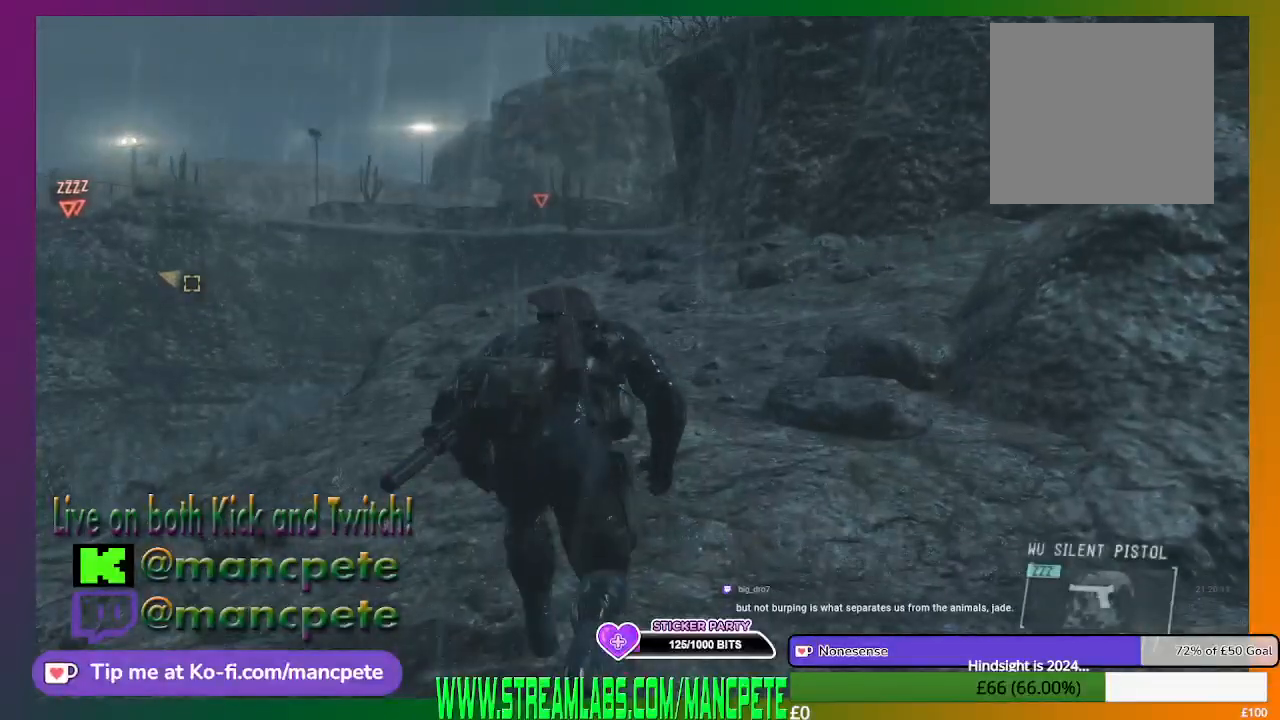
{"buttons": [], "left_stick": "up", "right_stick": "center", "events": []}
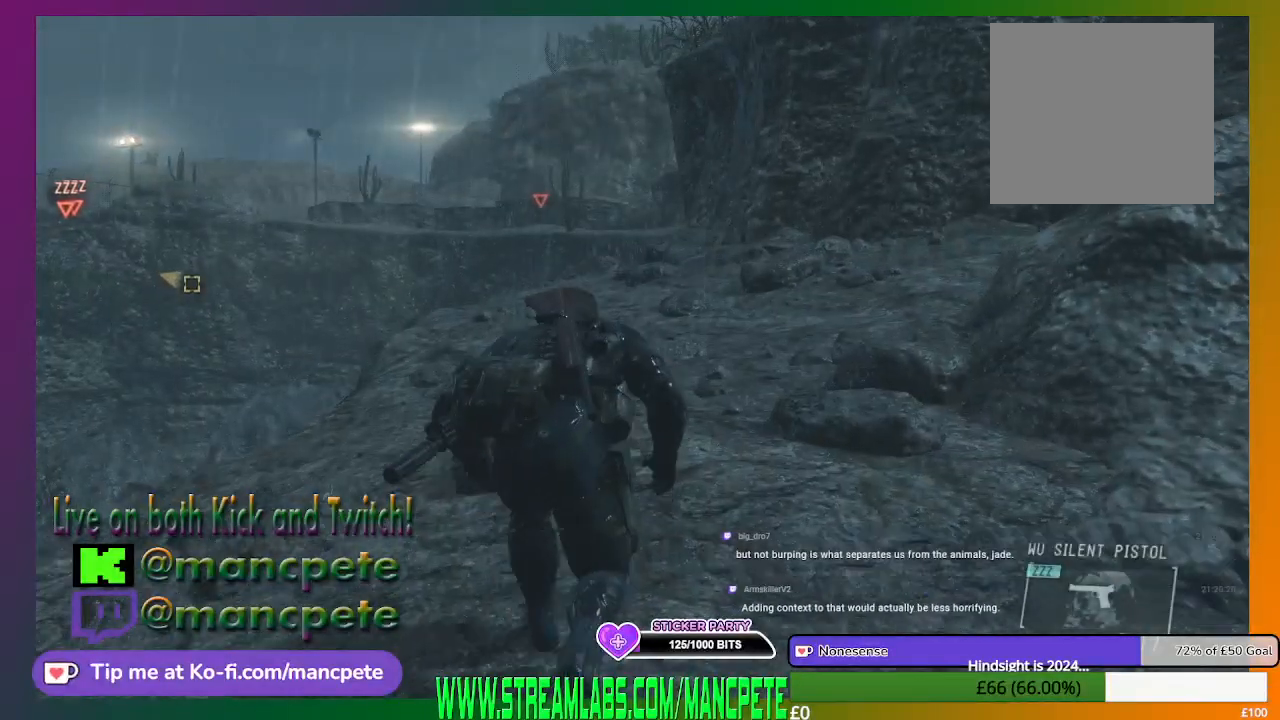
{"buttons": [], "left_stick": "up", "right_stick": "center", "events": []}
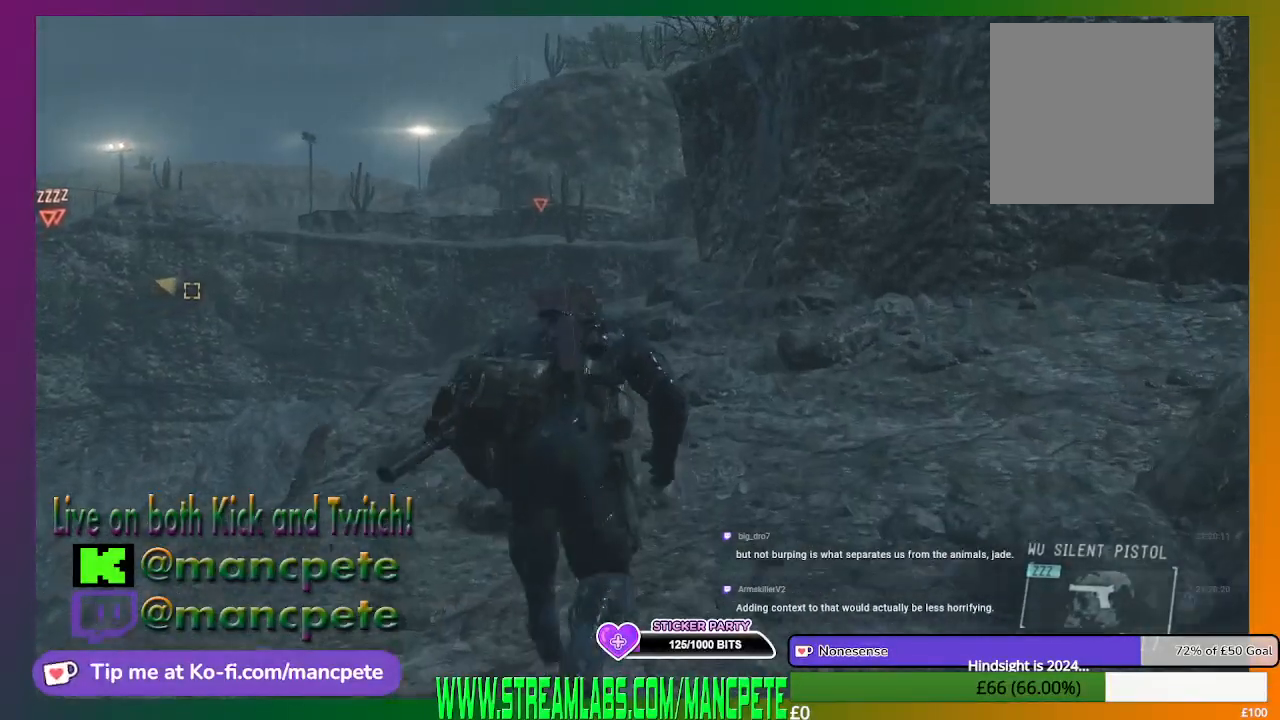
{"buttons": [], "left_stick": "up", "right_stick": "center", "events": []}